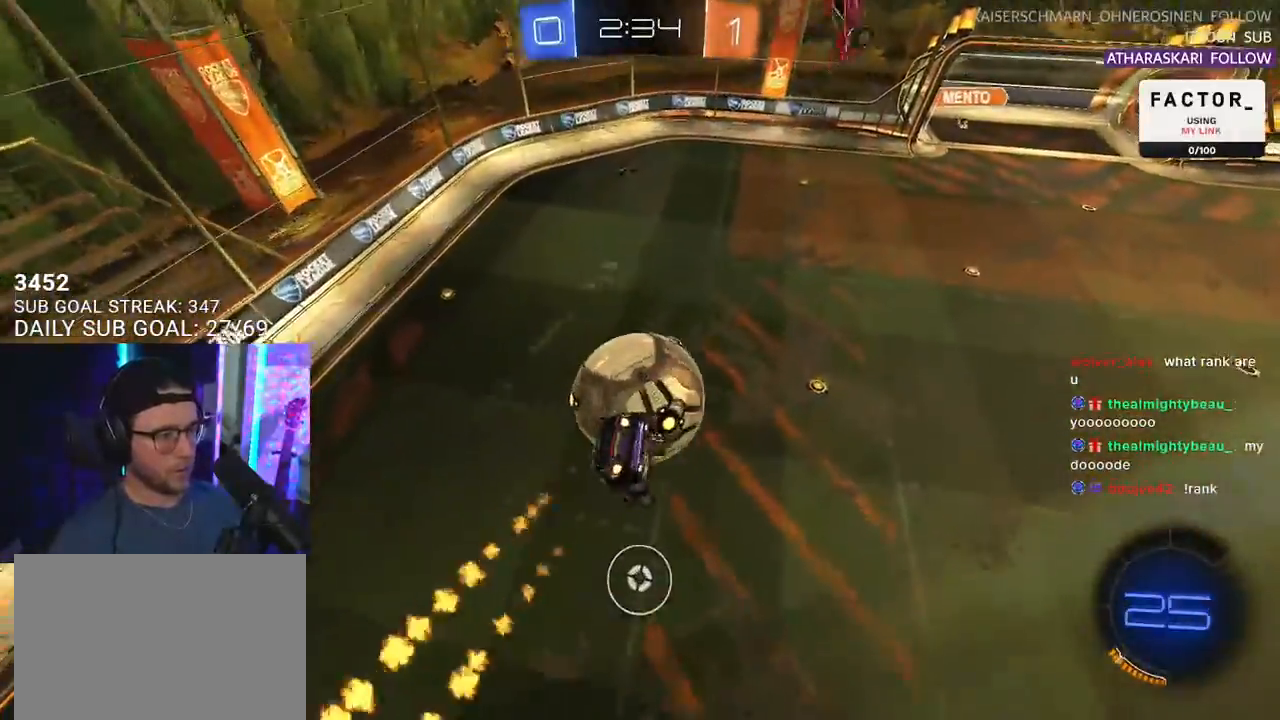
Gameplay with a controller (PlayStation layout); each line is a JSON object with the inputs held at the frame after it. "events" lists button and stick changes between this image and that frame as [ms after this image, input, new state], when the widget could be followed in between. Not read: START.
{"buttons": ["R1", "R2"], "left_stick": "right", "right_stick": "center"}
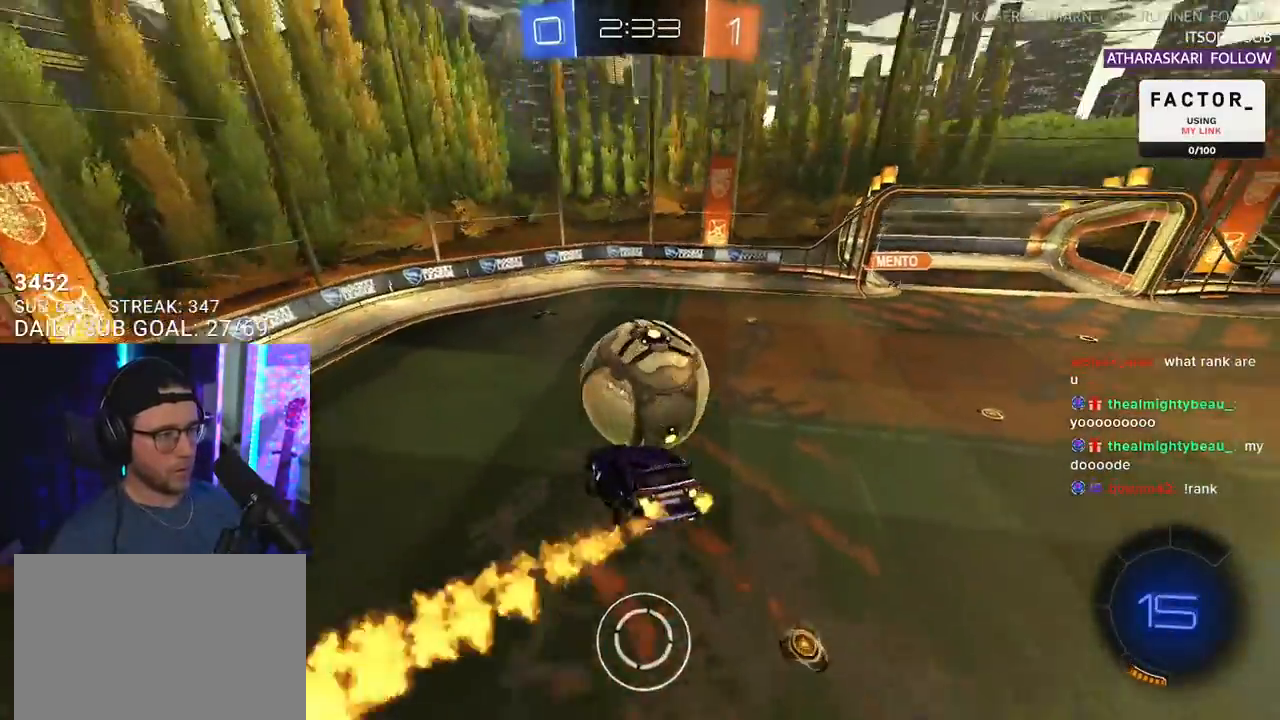
{"buttons": ["R2"], "left_stick": "down", "right_stick": "center", "events": [[150, "R1", "up"], [150, "left_stick", "center"], [200, "left_stick", "down-left"], [350, "left_stick", "center"], [483, "left_stick", "down"]]}
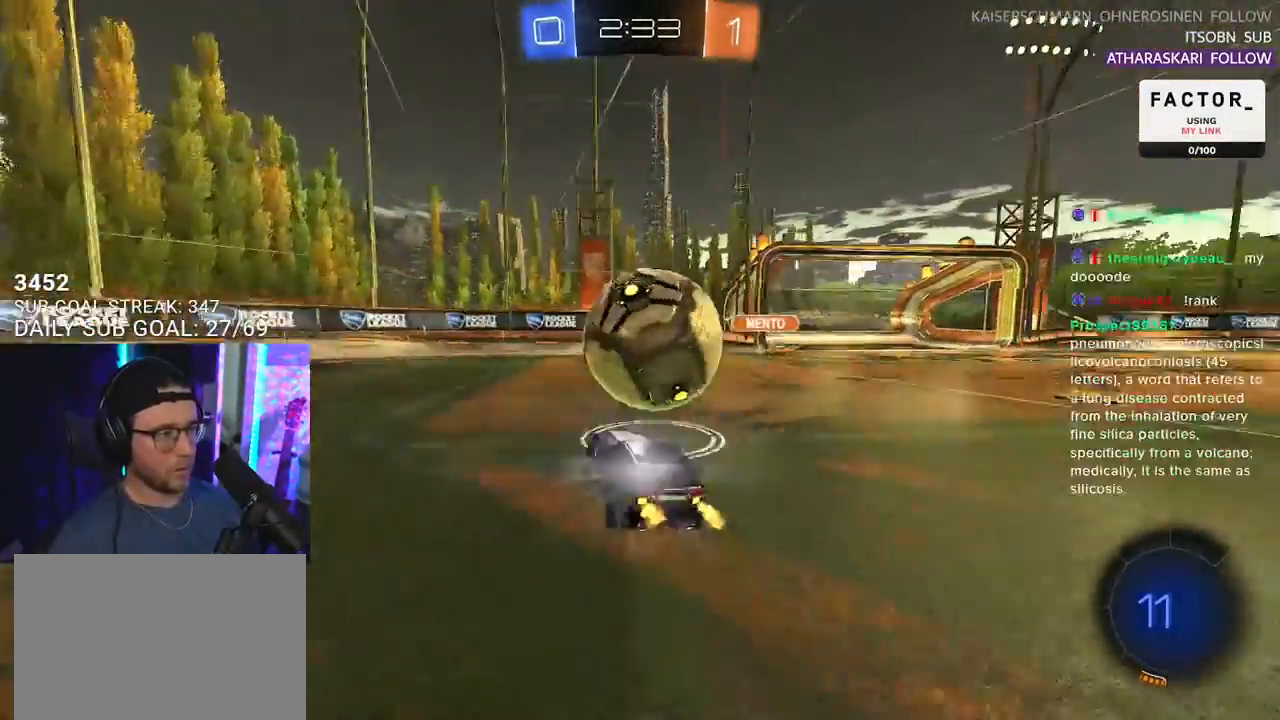
{"buttons": ["R2"], "left_stick": "right", "right_stick": "center", "events": [[83, "left_stick", "down-right"], [183, "L2", "down"], [217, "R2", "up"], [383, "L2", "up"], [383, "R2", "down"], [433, "left_stick", "right"]]}
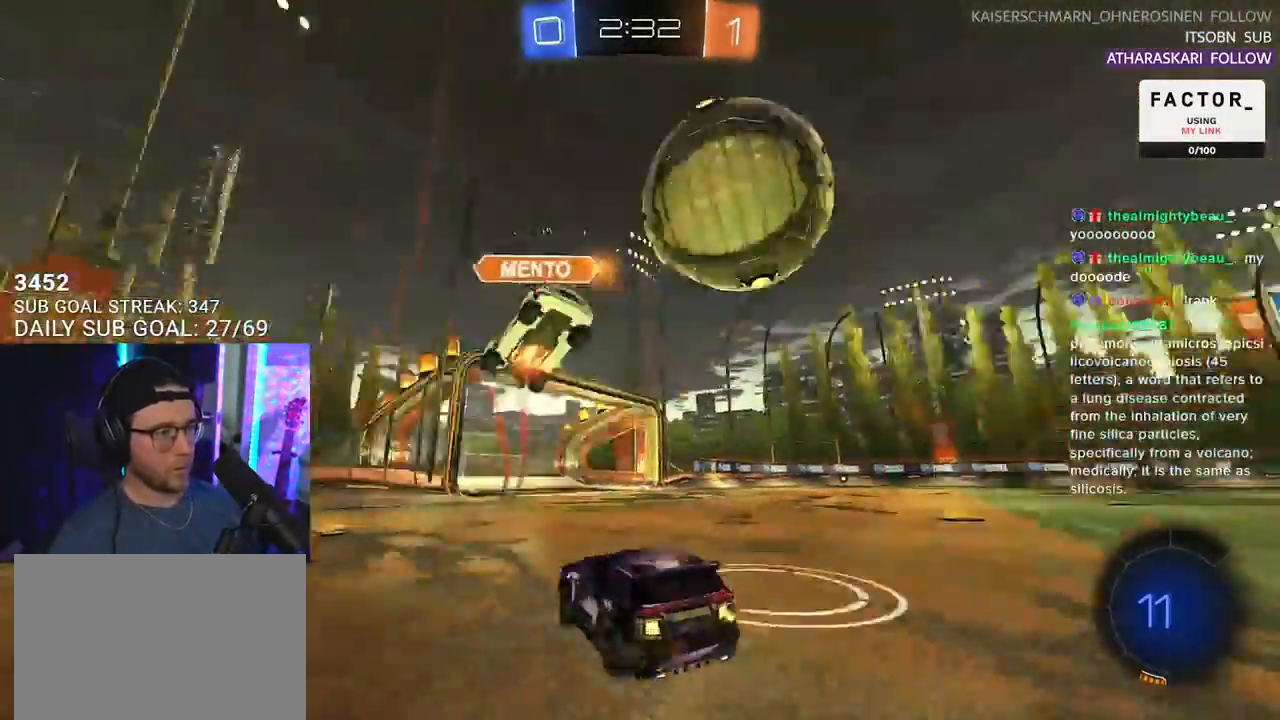
{"buttons": ["R2"], "left_stick": "right", "right_stick": "center", "events": []}
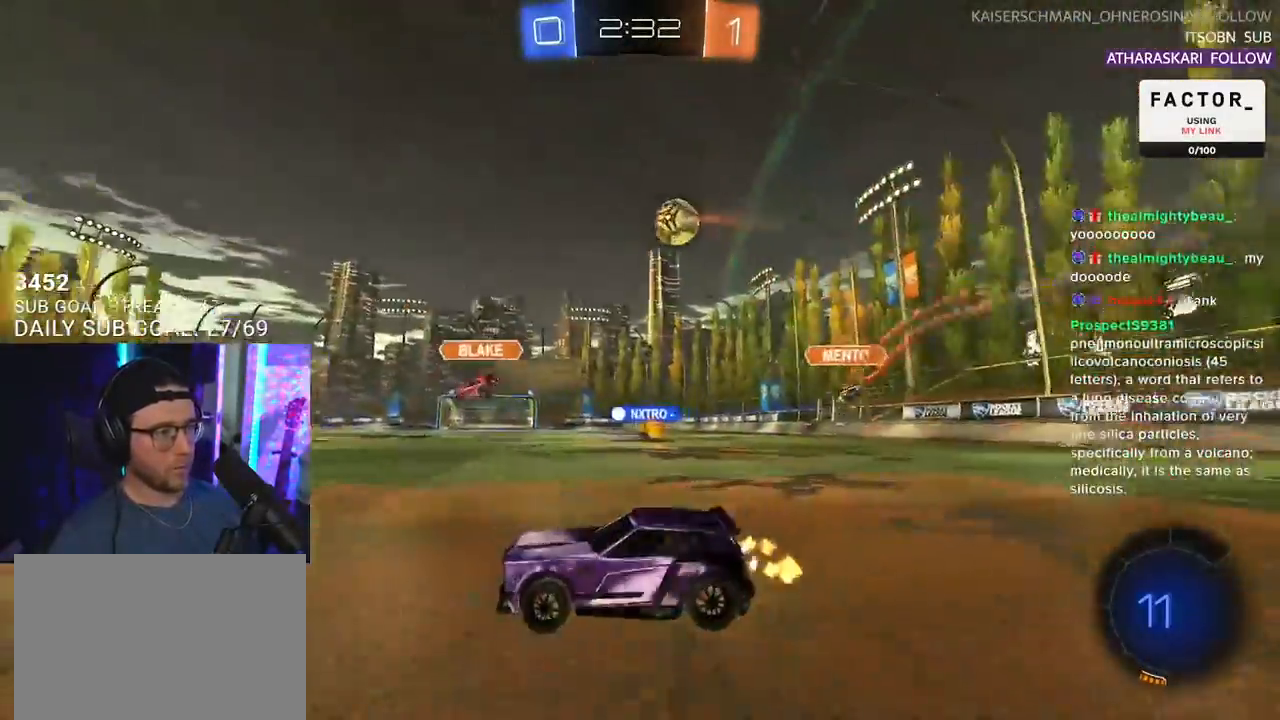
{"buttons": ["R2"], "left_stick": "right", "right_stick": "center", "events": [[200, "left_stick", "center"], [300, "left_stick", "right"]]}
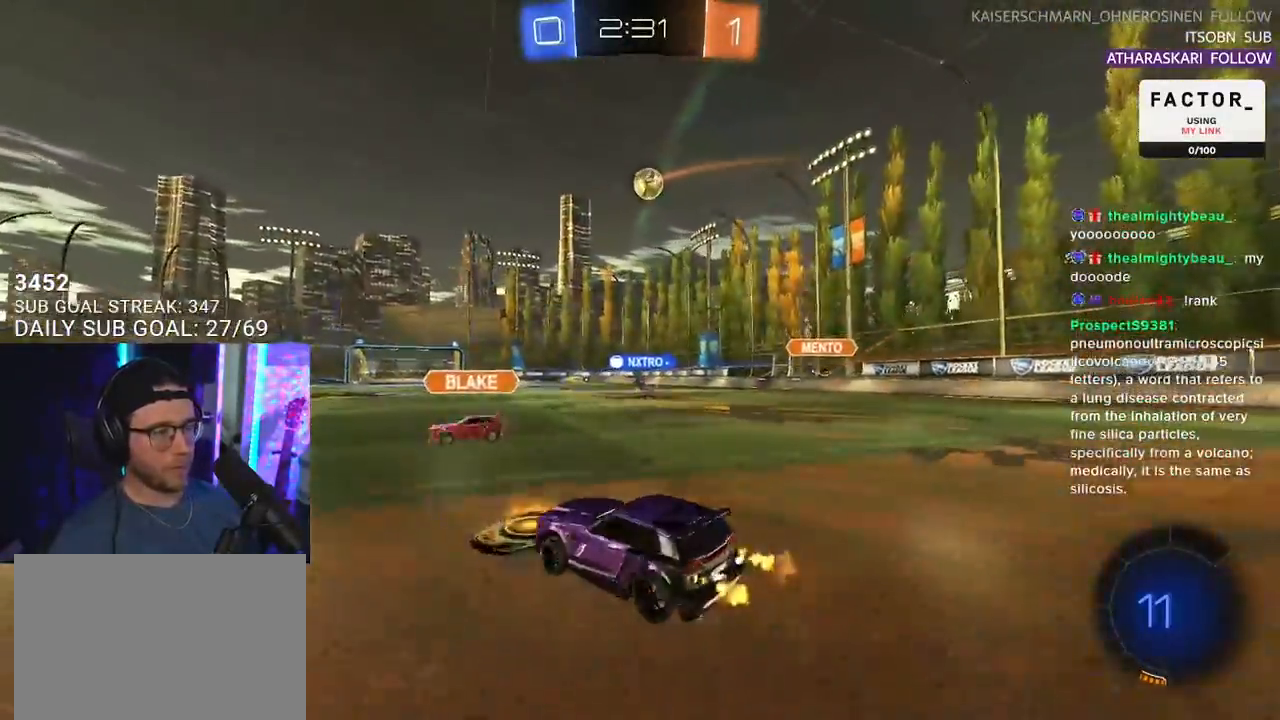
{"buttons": ["L2", "R1", "R2"], "left_stick": "down-left", "right_stick": "center", "events": [[33, "R1", "down"], [183, "CROSS", "down"], [233, "left_stick", "up"], [250, "L2", "down"], [267, "CROSS", "up"], [317, "CROSS", "down"], [367, "L2", "up"], [367, "SQUARE", "down"], [367, "left_stick", "down"], [417, "SQUARE", "up"], [450, "CROSS", "up"], [450, "L2", "down"], [450, "left_stick", "down-left"]]}
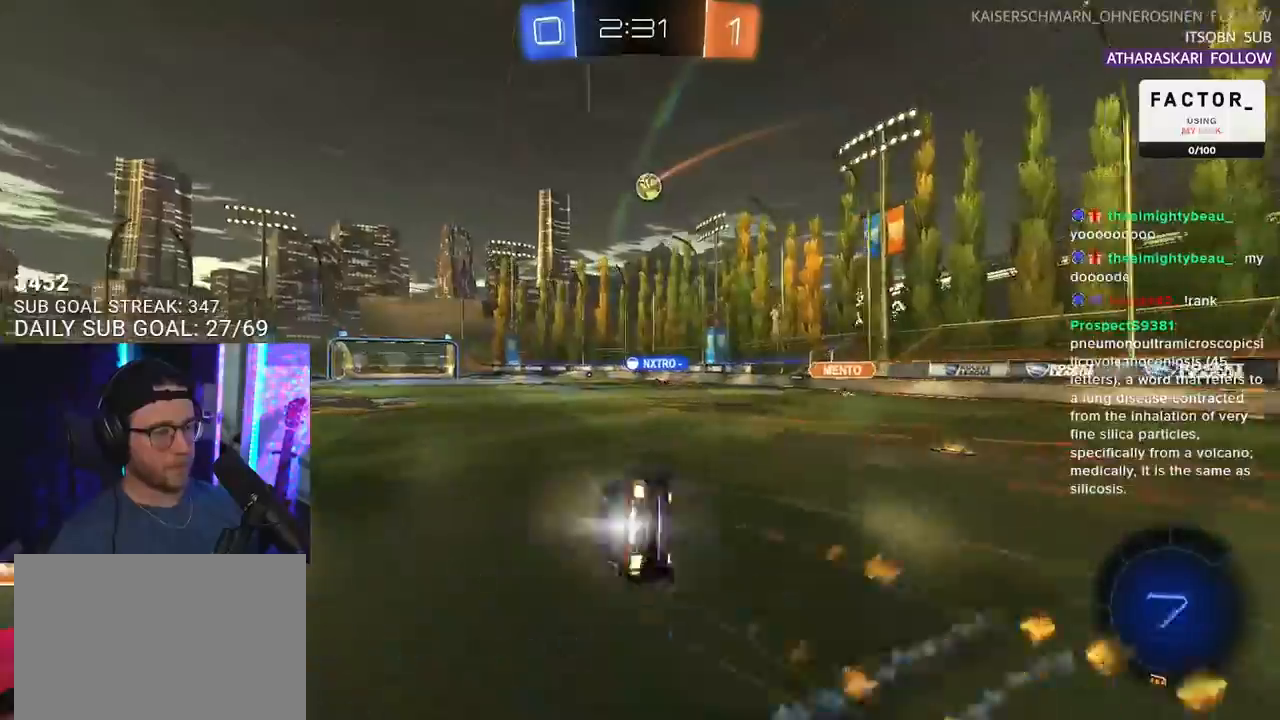
{"buttons": ["L2", "R2"], "left_stick": "down-left", "right_stick": "center", "events": [[50, "R1", "up"], [400, "TRIANGLE", "down"], [500, "TRIANGLE", "up"]]}
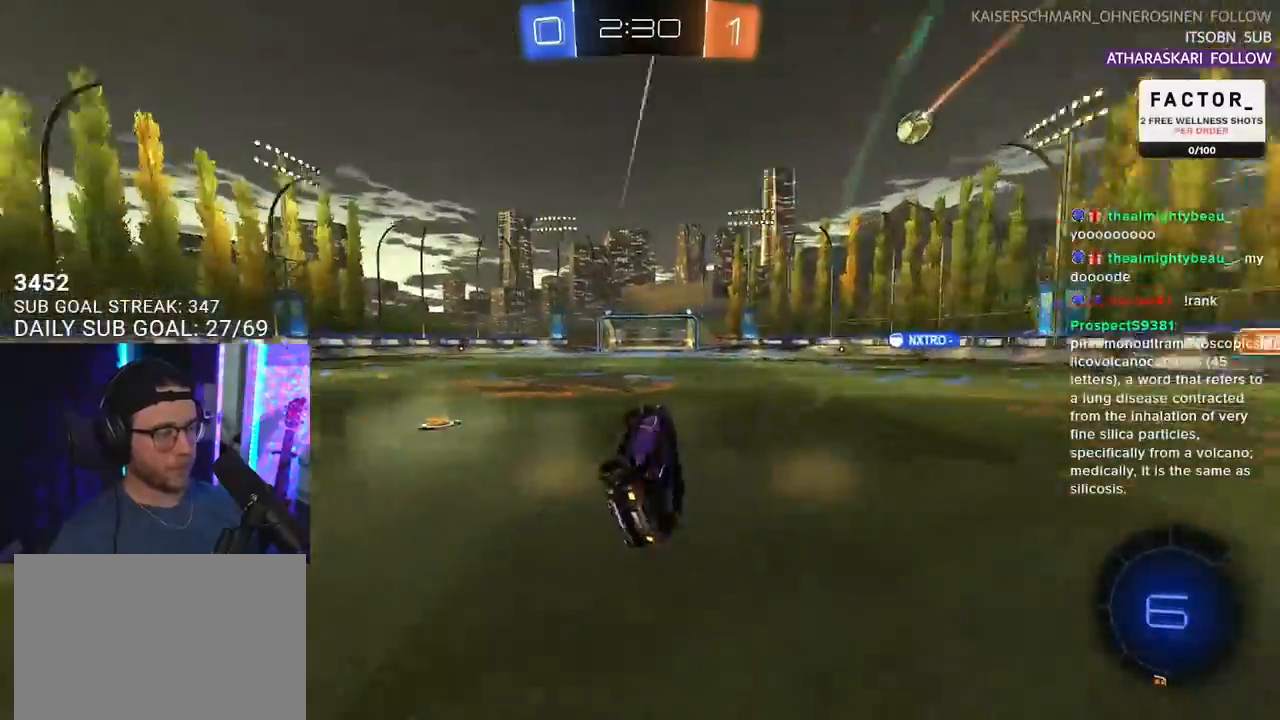
{"buttons": ["R2"], "left_stick": "center", "right_stick": "center", "events": [[83, "L2", "up"], [150, "left_stick", "center"], [300, "R2", "up"], [300, "left_stick", "left"], [367, "left_stick", "center"], [383, "R2", "down"]]}
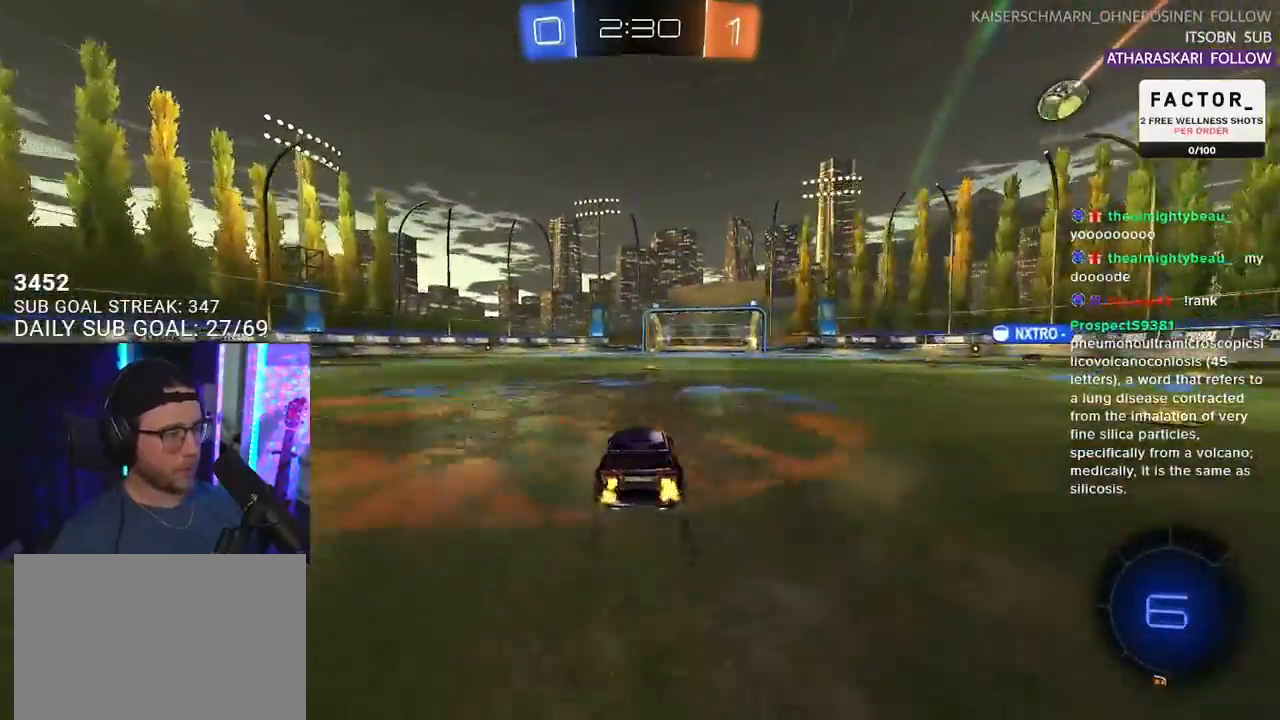
{"buttons": ["R2"], "left_stick": "center", "right_stick": "center", "events": [[367, "left_stick", "right"], [467, "left_stick", "center"]]}
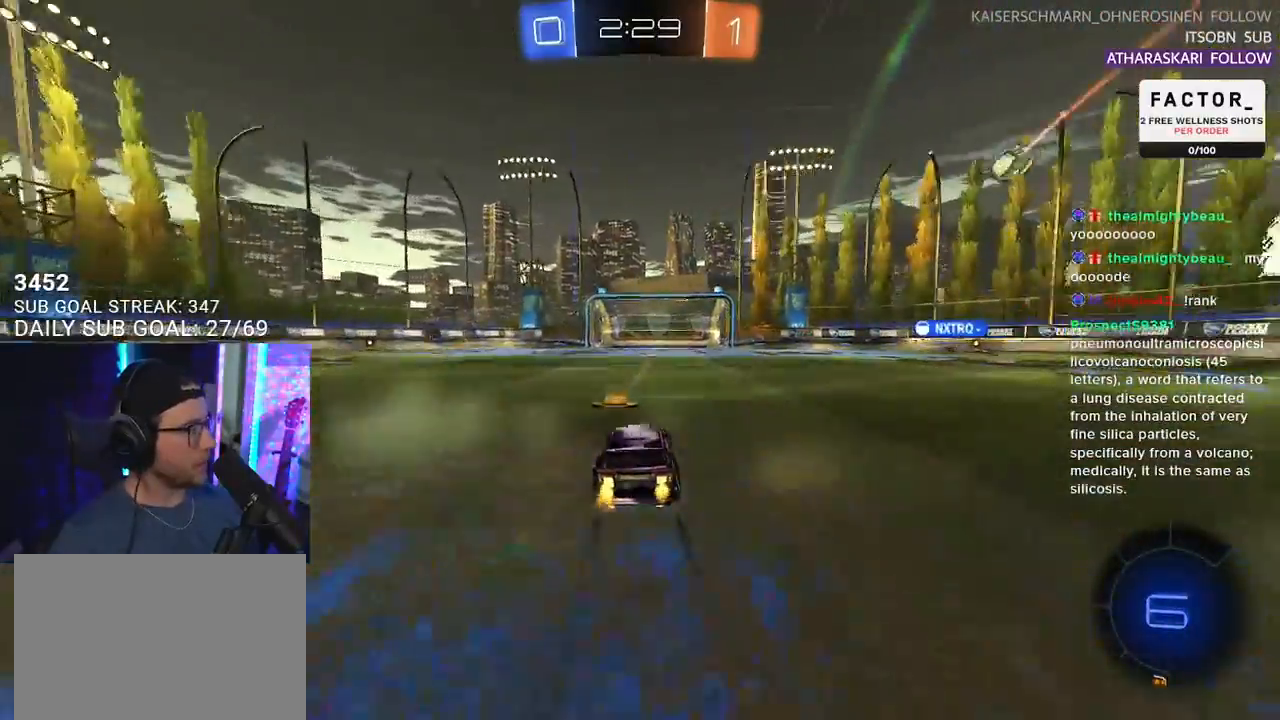
{"buttons": ["R2"], "left_stick": "center", "right_stick": "center", "events": [[83, "TRIANGLE", "down"], [167, "TRIANGLE", "up"], [433, "left_stick", "right"], [500, "left_stick", "center"]]}
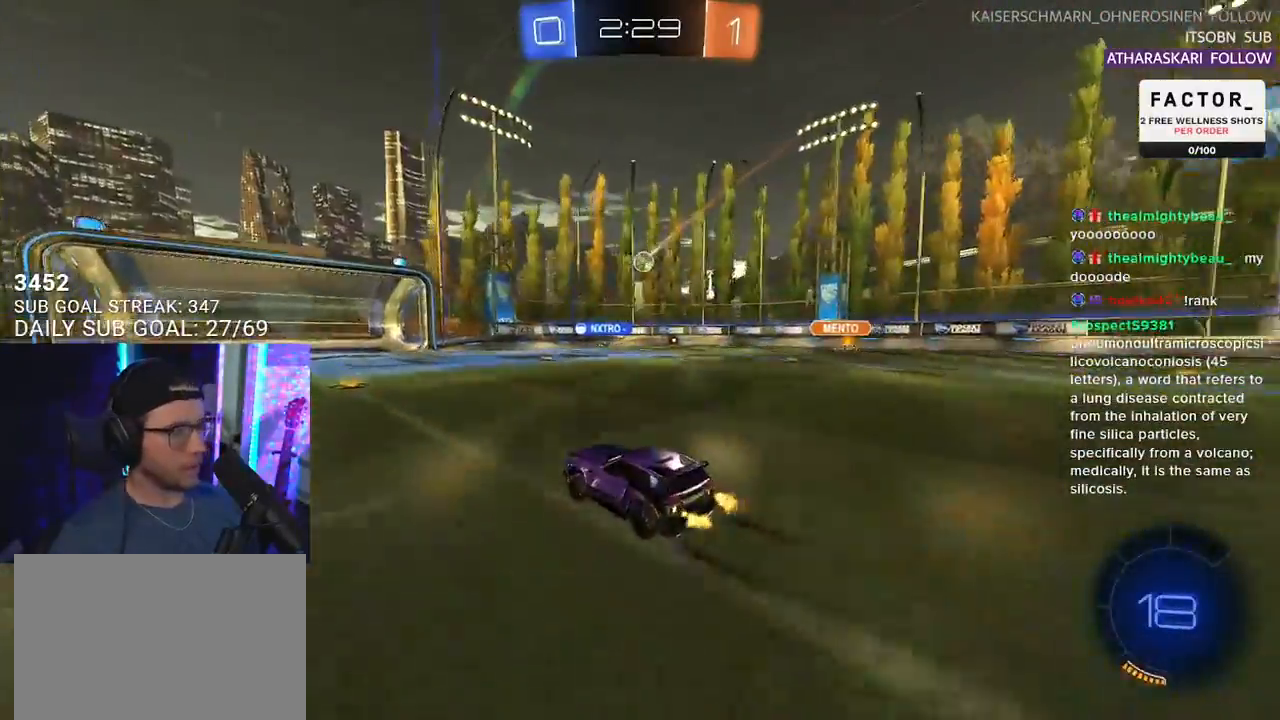
{"buttons": ["R2"], "left_stick": "center", "right_stick": "center", "events": [[200, "left_stick", "left"], [267, "left_stick", "center"]]}
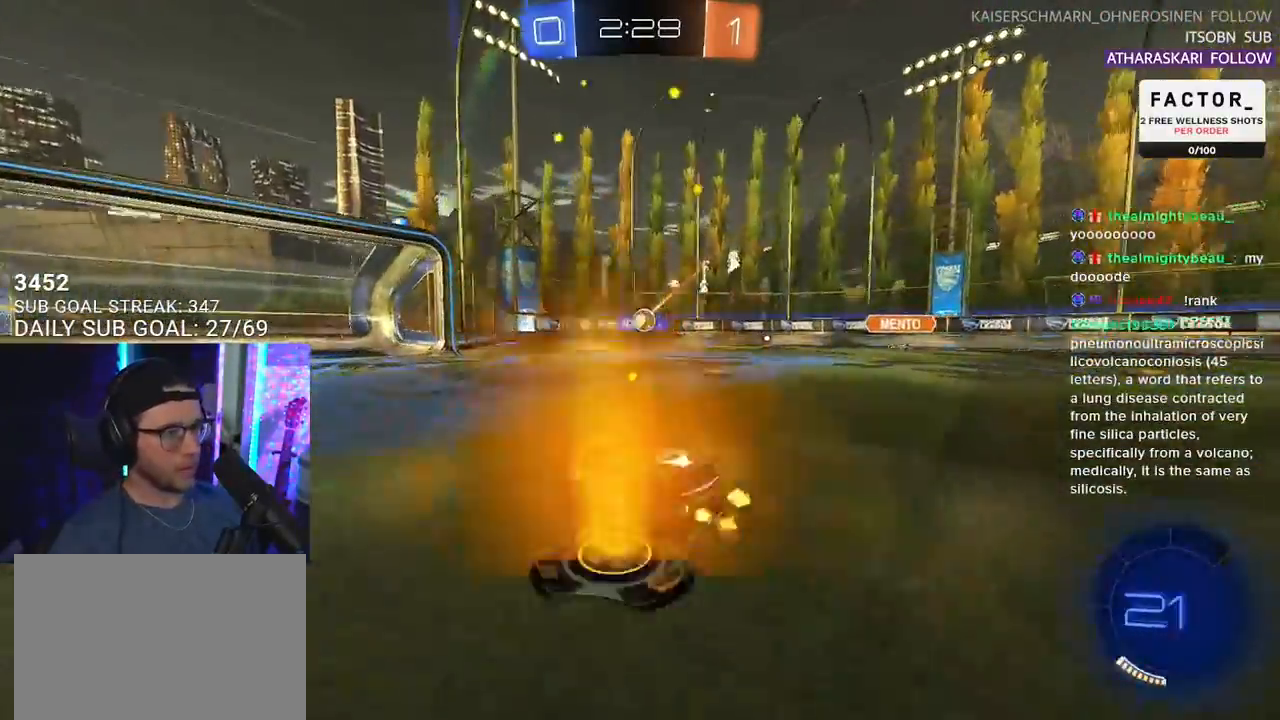
{"buttons": ["R2"], "left_stick": "center", "right_stick": "center", "events": []}
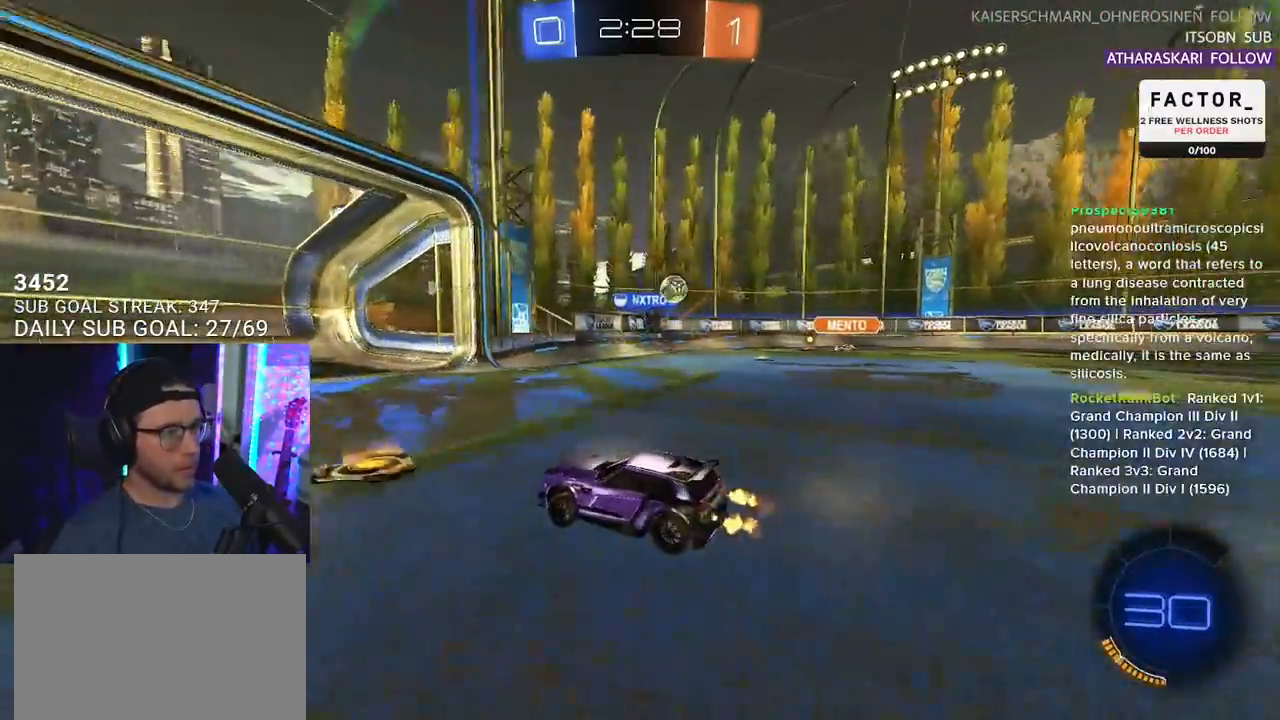
{"buttons": ["R2"], "left_stick": "right", "right_stick": "center", "events": [[100, "left_stick", "left"], [200, "left_stick", "right"], [250, "SQUARE", "down"], [433, "SQUARE", "up"]]}
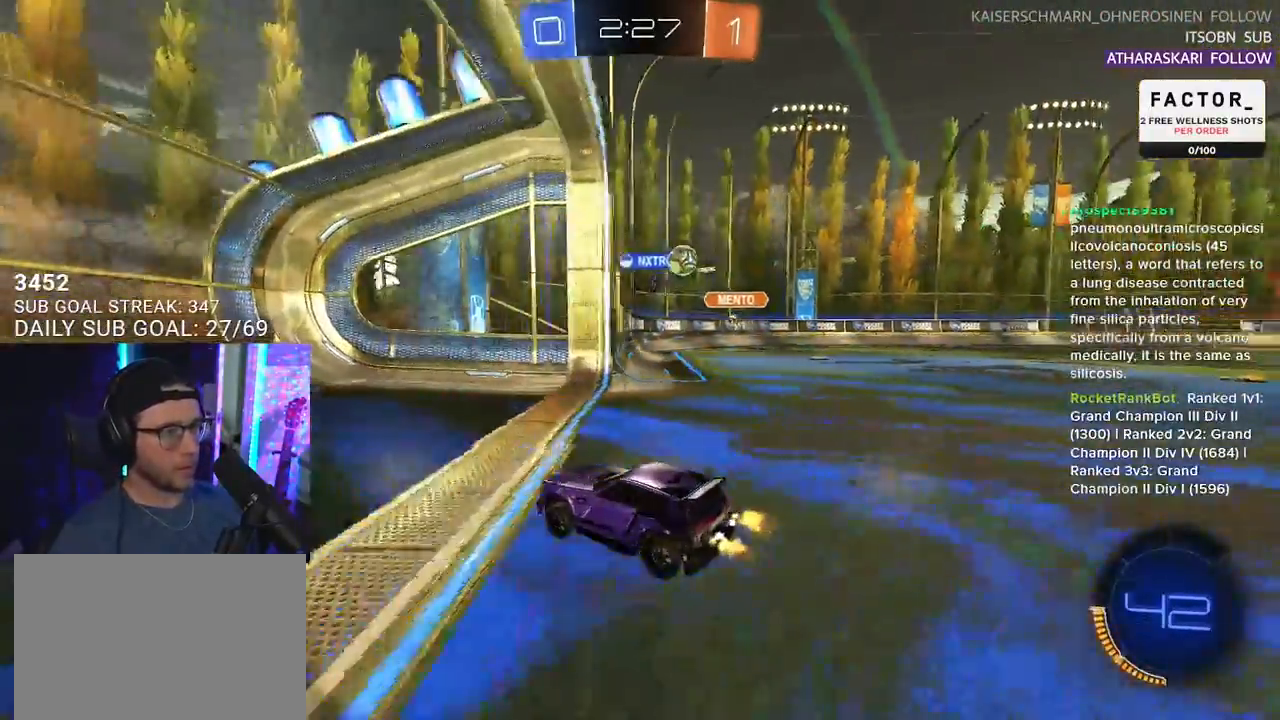
{"buttons": ["R2"], "left_stick": "right", "right_stick": "center", "events": []}
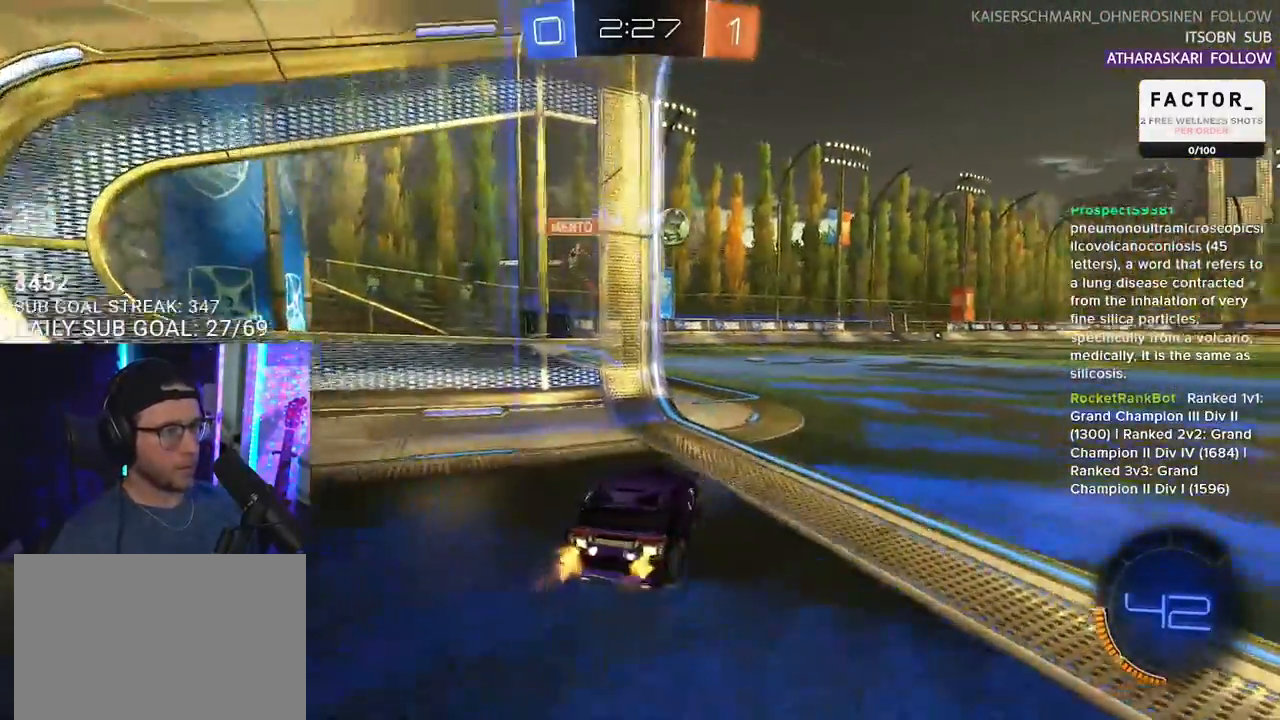
{"buttons": ["R2"], "left_stick": "center", "right_stick": "center", "events": [[133, "left_stick", "center"], [250, "left_stick", "down-left"], [350, "left_stick", "center"]]}
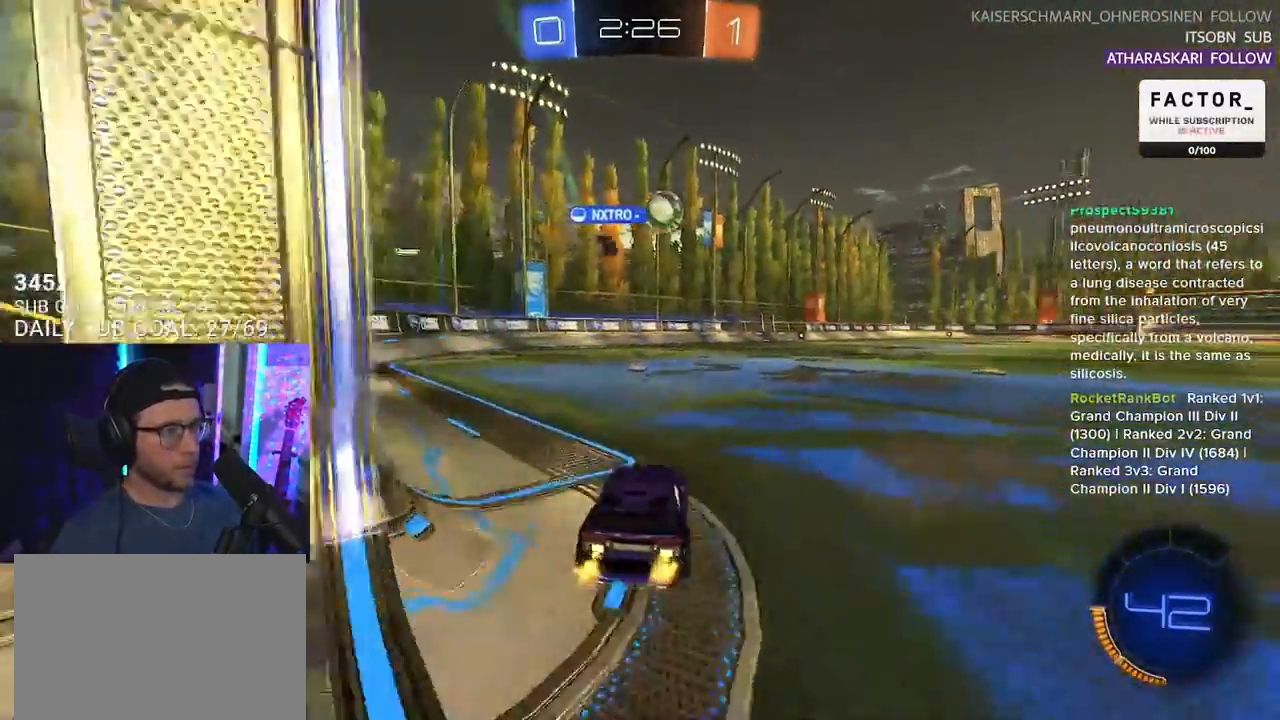
{"buttons": ["R2"], "left_stick": "center", "right_stick": "center", "events": [[200, "left_stick", "left"], [300, "left_stick", "center"], [400, "R2", "up"], [500, "R2", "down"]]}
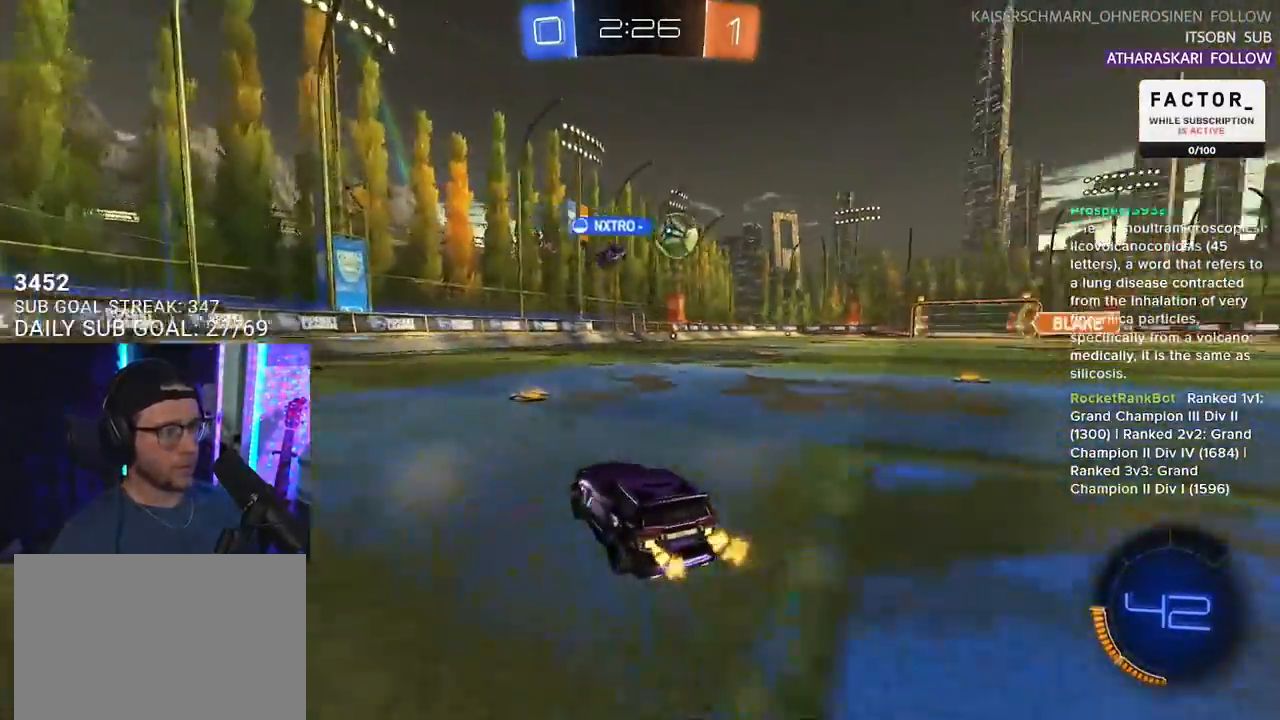
{"buttons": ["R2"], "left_stick": "right", "right_stick": "center", "events": [[200, "left_stick", "right"]]}
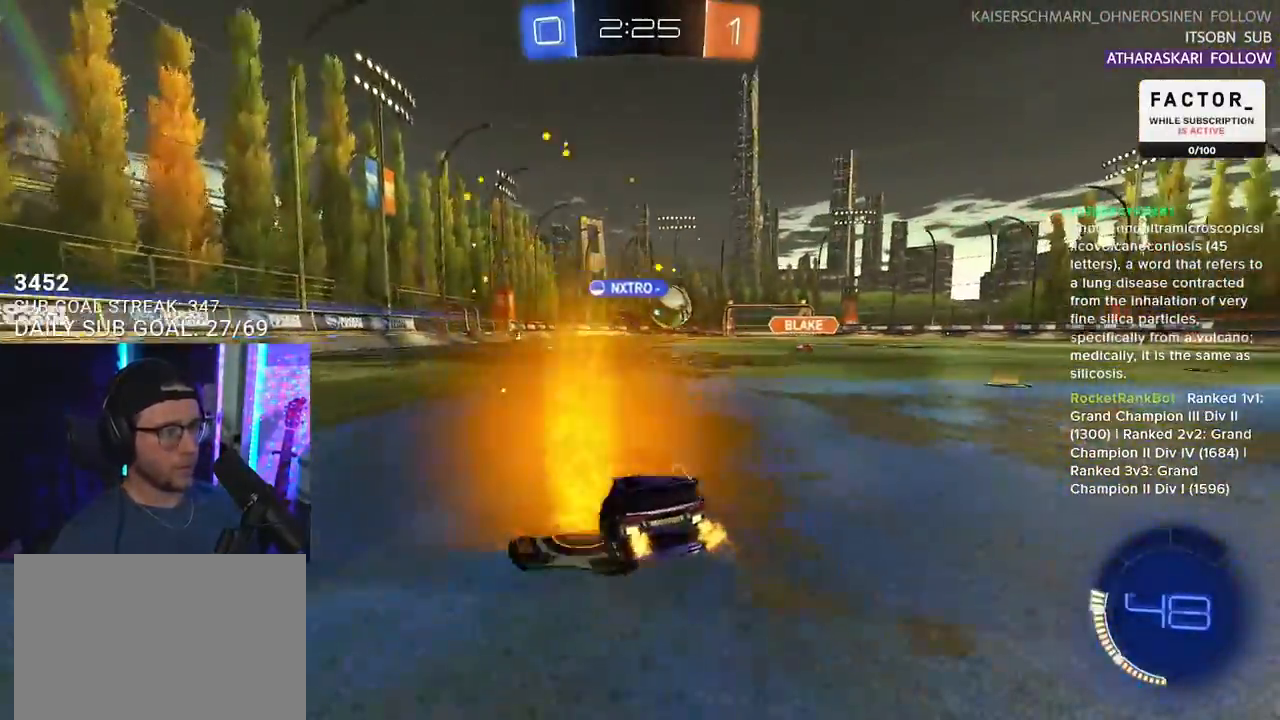
{"buttons": ["R2"], "left_stick": "right", "right_stick": "center", "events": [[333, "SQUARE", "down"], [450, "SQUARE", "up"]]}
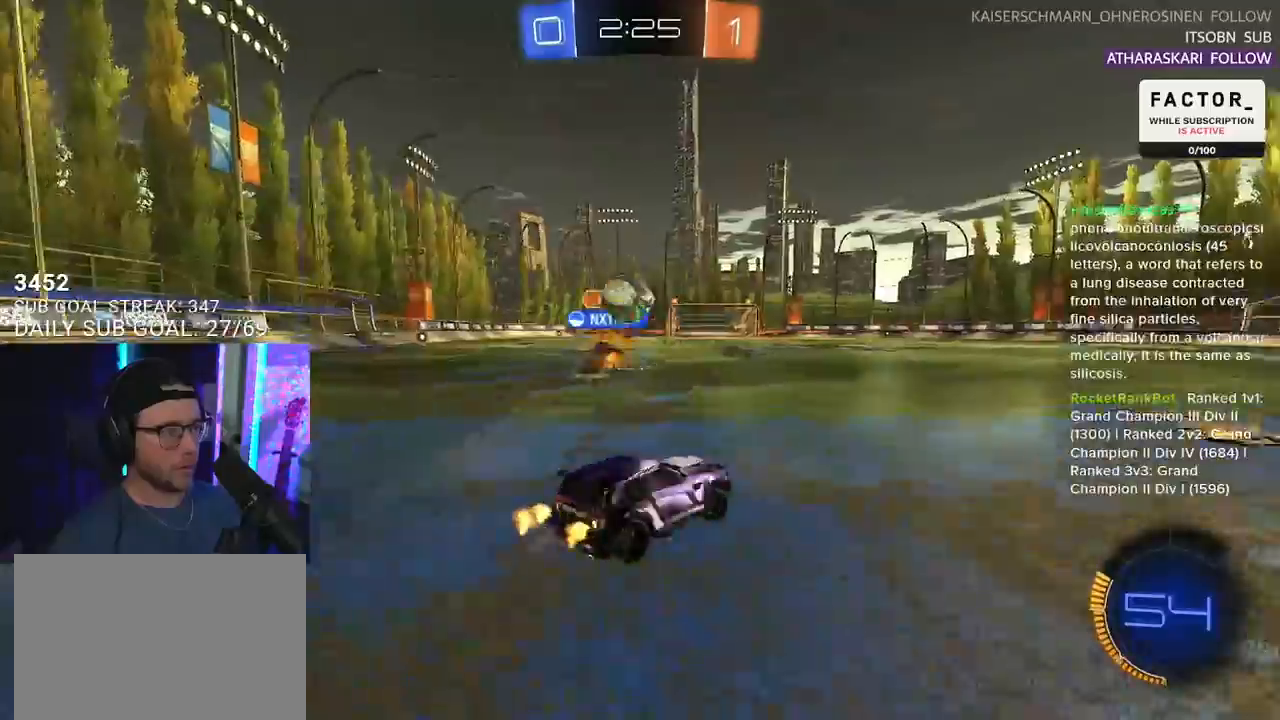
{"buttons": ["R2"], "left_stick": "right", "right_stick": "center", "events": [[317, "left_stick", "center"], [500, "left_stick", "right"]]}
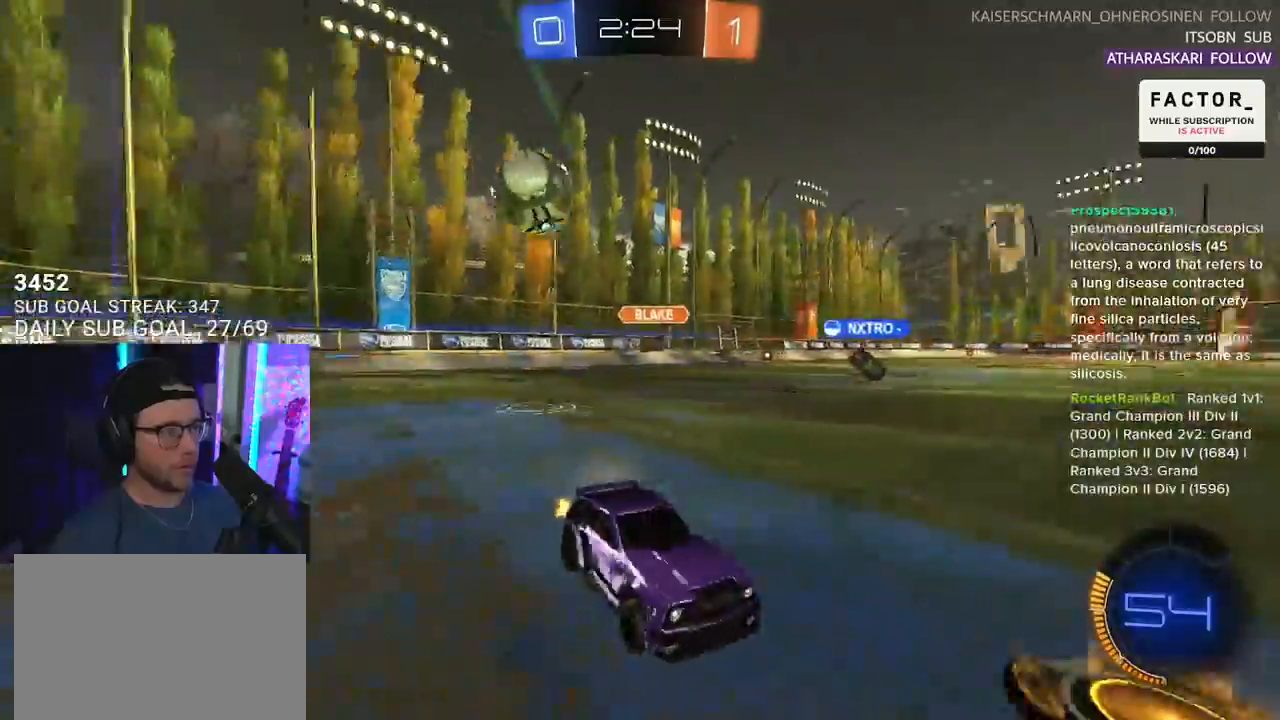
{"buttons": ["R1", "R2"], "left_stick": "right", "right_stick": "center", "events": [[33, "SQUARE", "down"], [200, "SQUARE", "up"], [500, "R1", "down"]]}
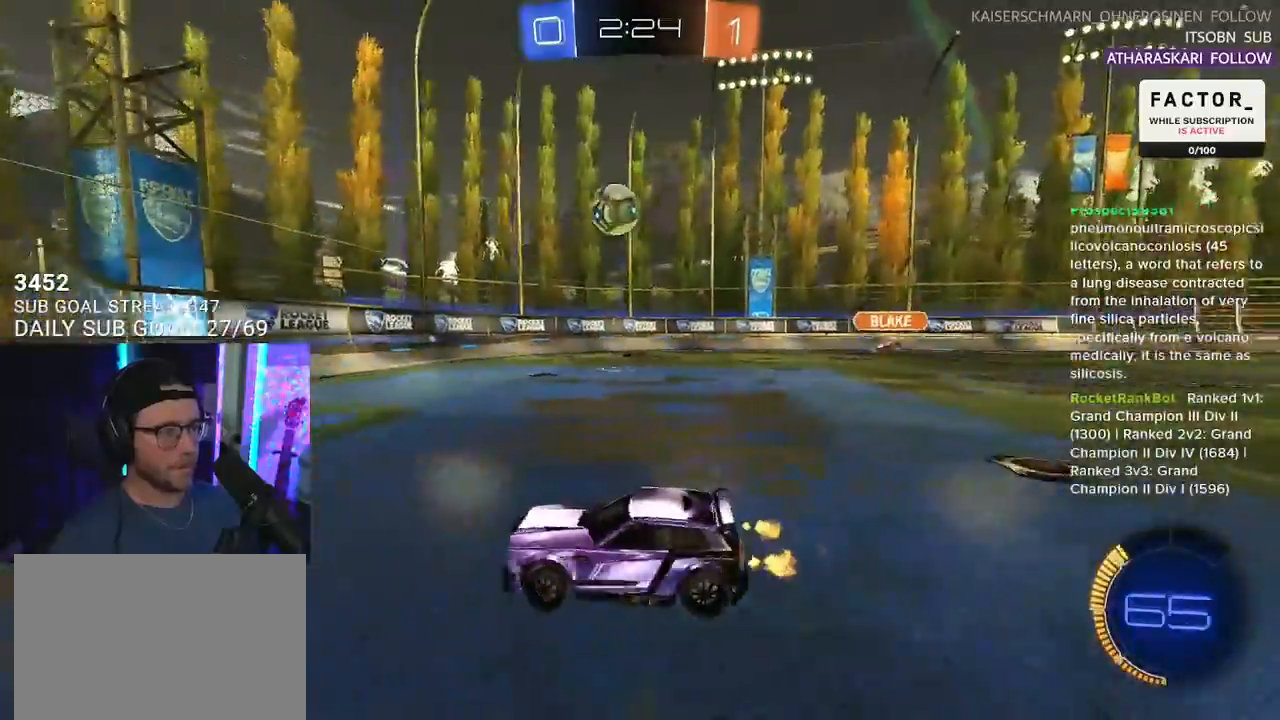
{"buttons": ["R1", "R2"], "left_stick": "right", "right_stick": "center", "events": []}
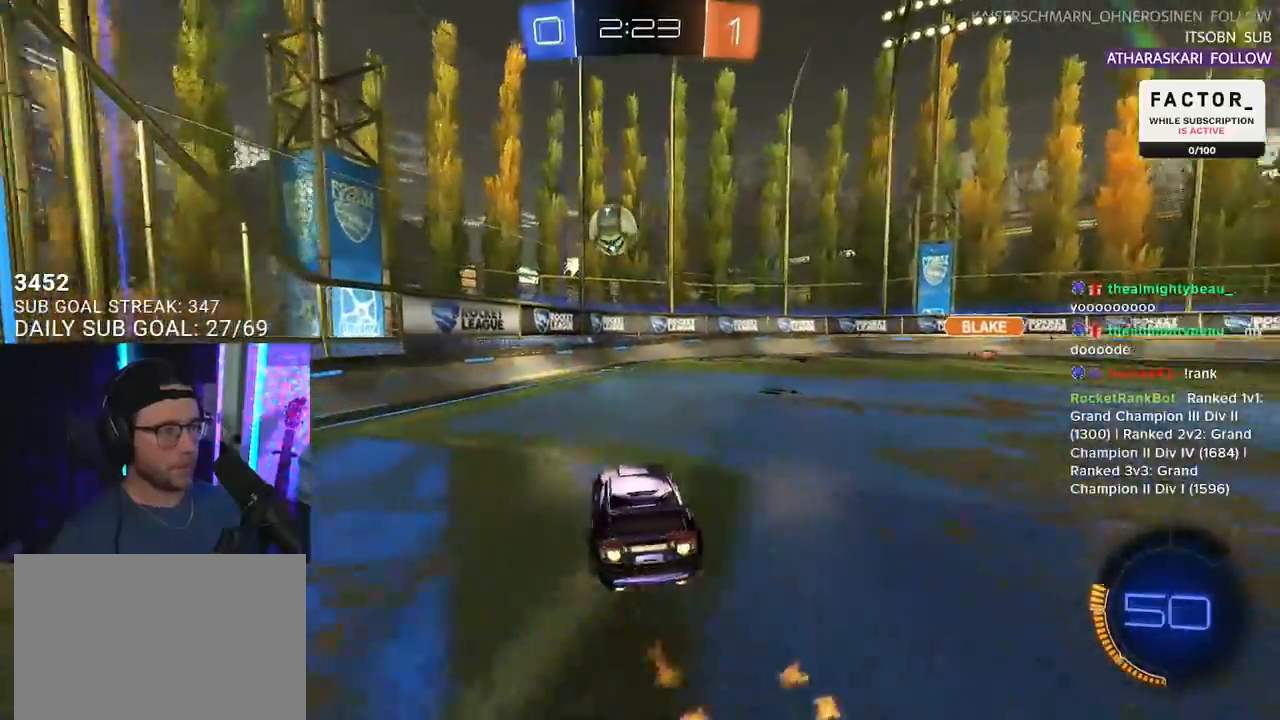
{"buttons": ["CROSS", "R1", "R2"], "left_stick": "down-right", "right_stick": "center", "events": [[50, "left_stick", "center"], [267, "left_stick", "right"], [350, "left_stick", "down-right"], [367, "CROSS", "down"]]}
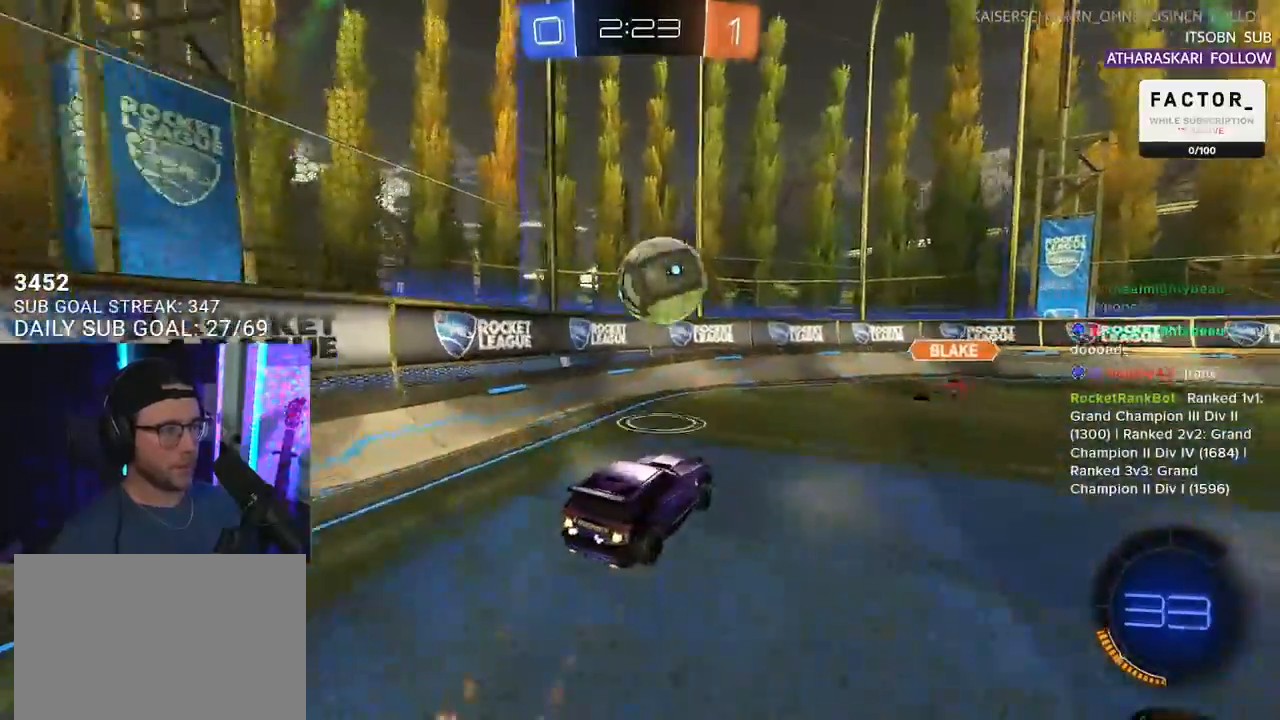
{"buttons": ["SQUARE", "R2", "L3"], "left_stick": "down-right", "right_stick": "center", "events": [[67, "CROSS", "up"], [100, "left_stick", "up-right"], [133, "L2", "down"], [150, "CROSS", "down"], [200, "SQUARE", "down"], [217, "L2", "up"], [250, "left_stick", "down-right"], [283, "CROSS", "up"], [317, "L3", "down"], [367, "R1", "up"]]}
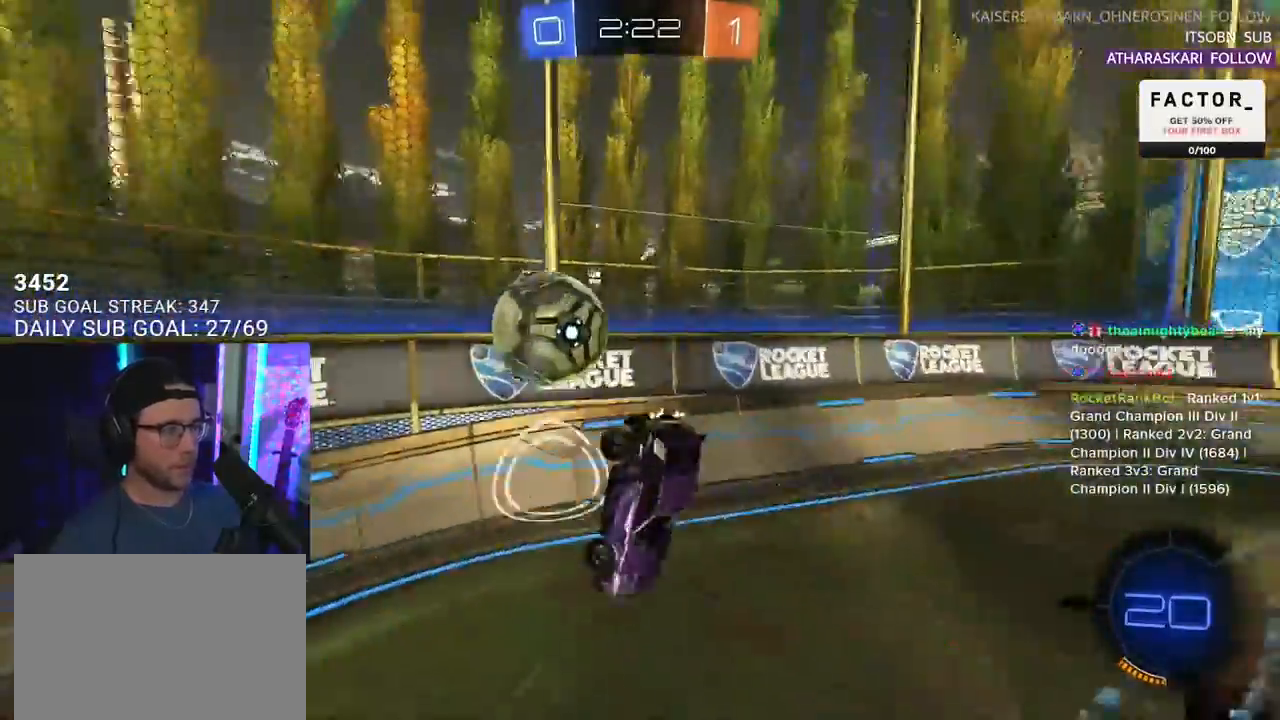
{"buttons": ["R2"], "left_stick": "down-left", "right_stick": "center", "events": [[217, "SQUARE", "up"], [250, "L3", "up"], [333, "left_stick", "down-left"]]}
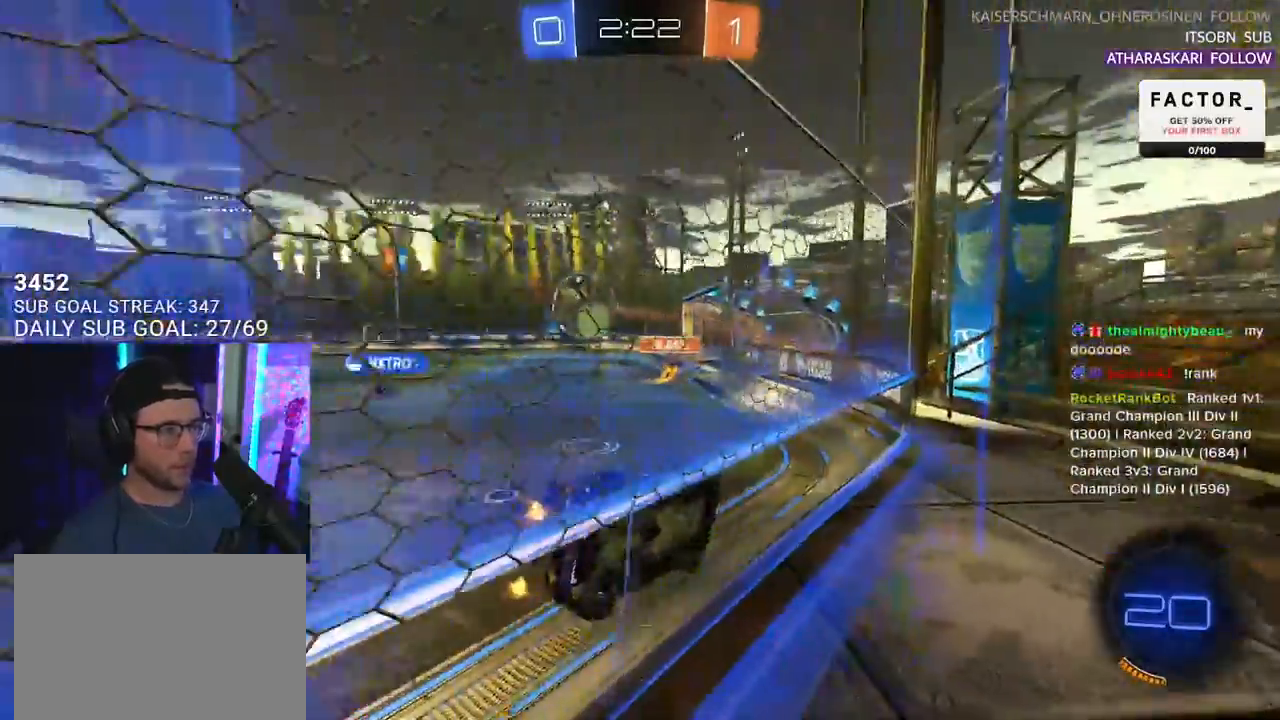
{"buttons": ["R2"], "left_stick": "down-left", "right_stick": "center"}
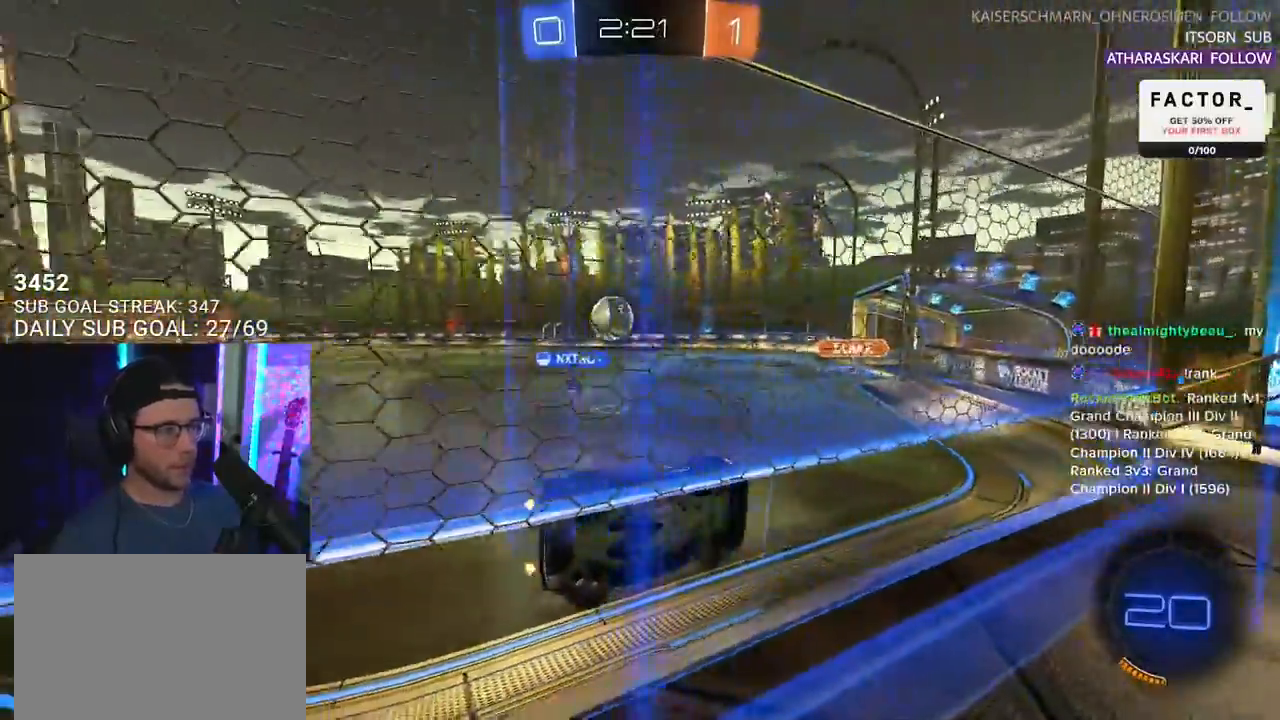
{"buttons": ["R2"], "left_stick": "down-left", "right_stick": "center", "events": []}
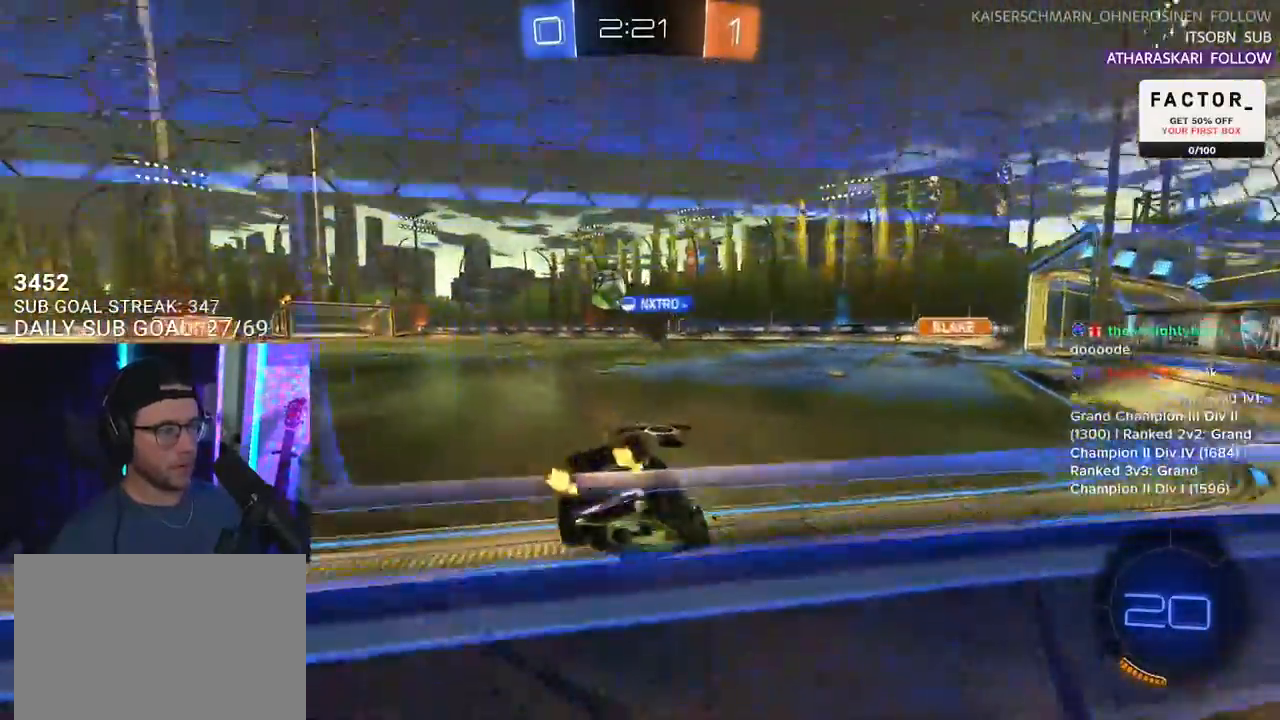
{"buttons": ["R2"], "left_stick": "down-left", "right_stick": "center", "events": []}
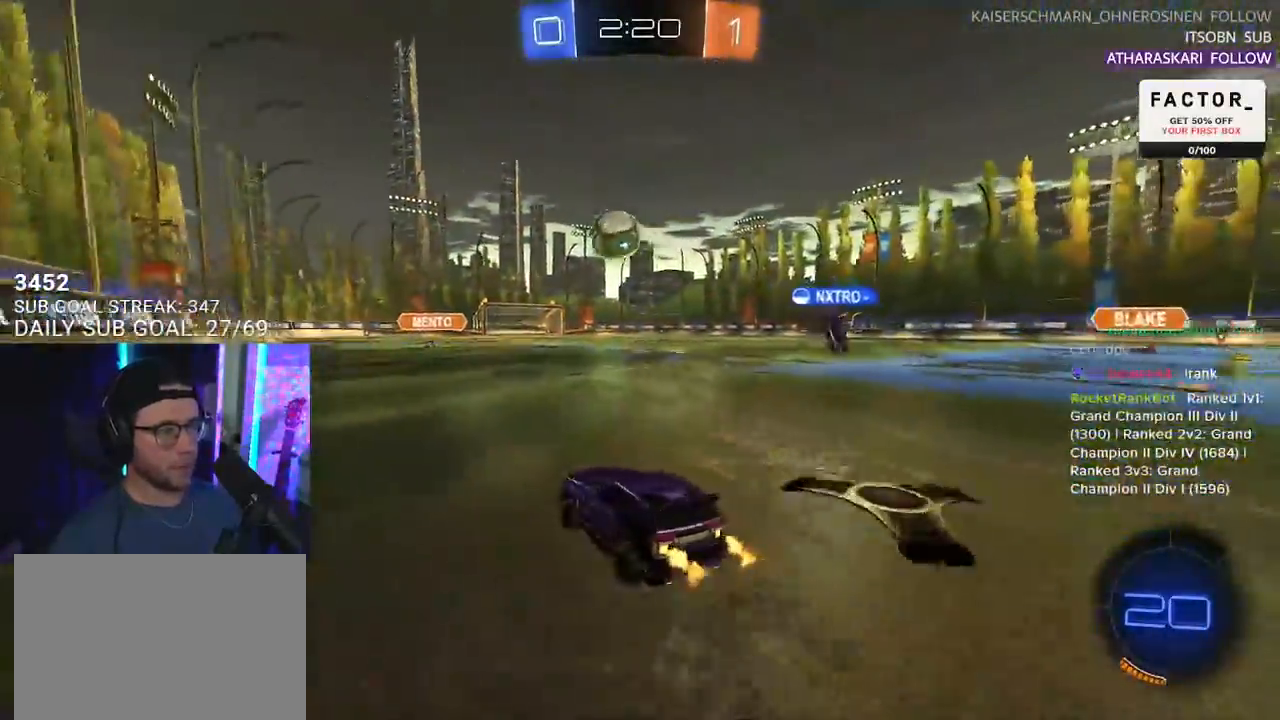
{"buttons": ["L2", "R2"], "left_stick": "down-left", "right_stick": "center", "events": [[100, "left_stick", "right"], [167, "CROSS", "down"], [233, "L2", "down"], [233, "left_stick", "up-left"], [317, "SQUARE", "down"], [333, "L2", "up"], [333, "left_stick", "down"], [400, "CROSS", "up"], [450, "L2", "down"], [450, "SQUARE", "up"], [500, "left_stick", "down-left"]]}
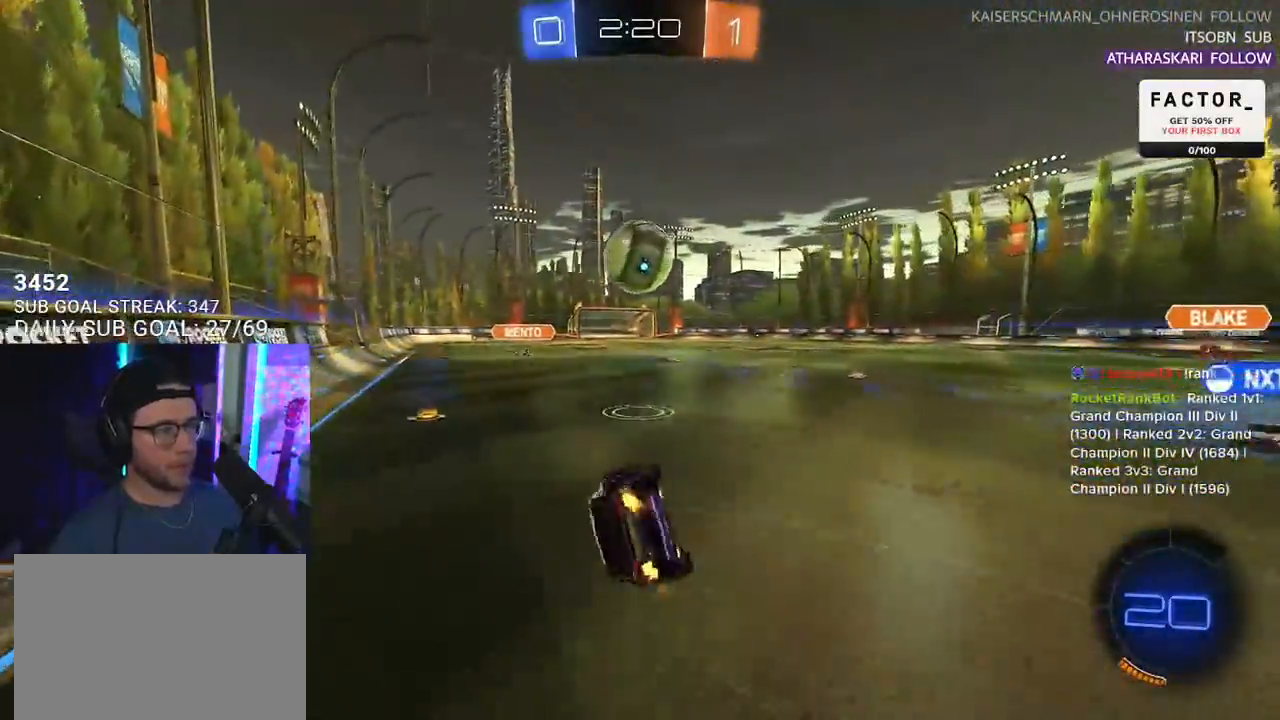
{"buttons": ["R2"], "left_stick": "down-left", "right_stick": "center", "events": [[67, "R1", "down"], [333, "R1", "up"], [500, "L2", "up"]]}
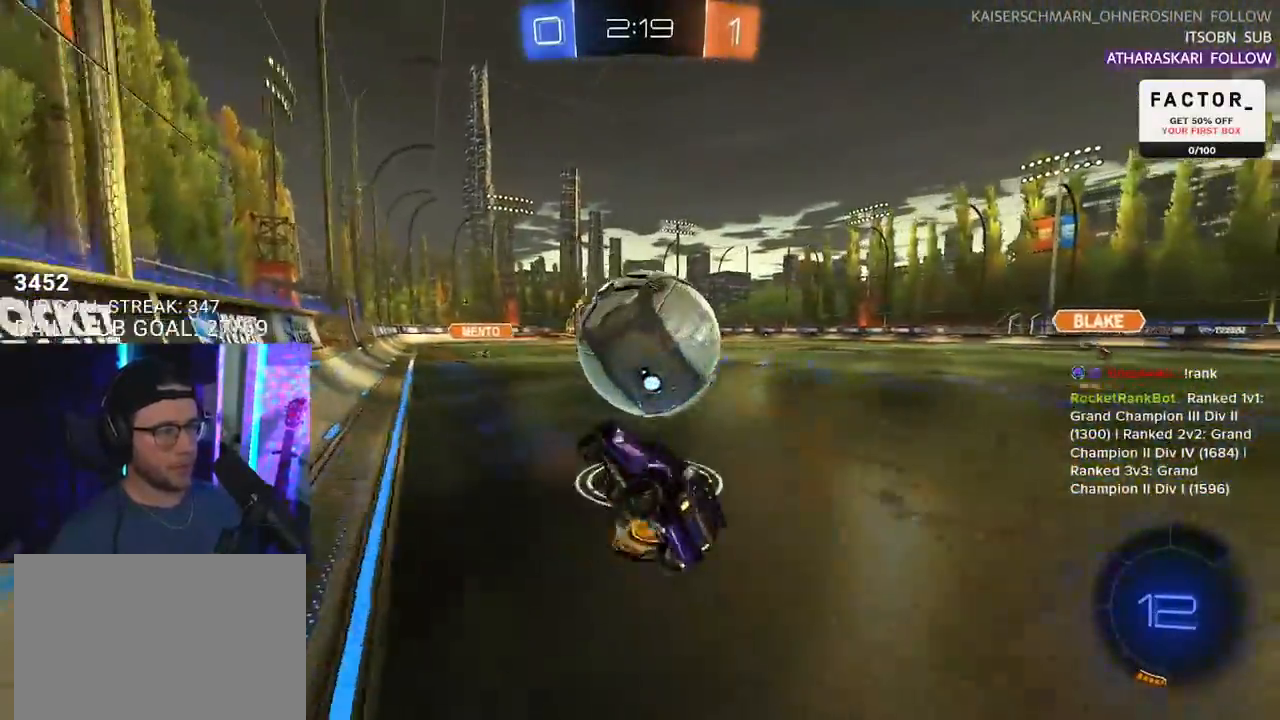
{"buttons": ["R1", "R2"], "left_stick": "right", "right_stick": "center", "events": [[100, "left_stick", "center"], [217, "TRIANGLE", "down"], [217, "left_stick", "right"], [300, "TRIANGLE", "up"], [367, "R1", "down"]]}